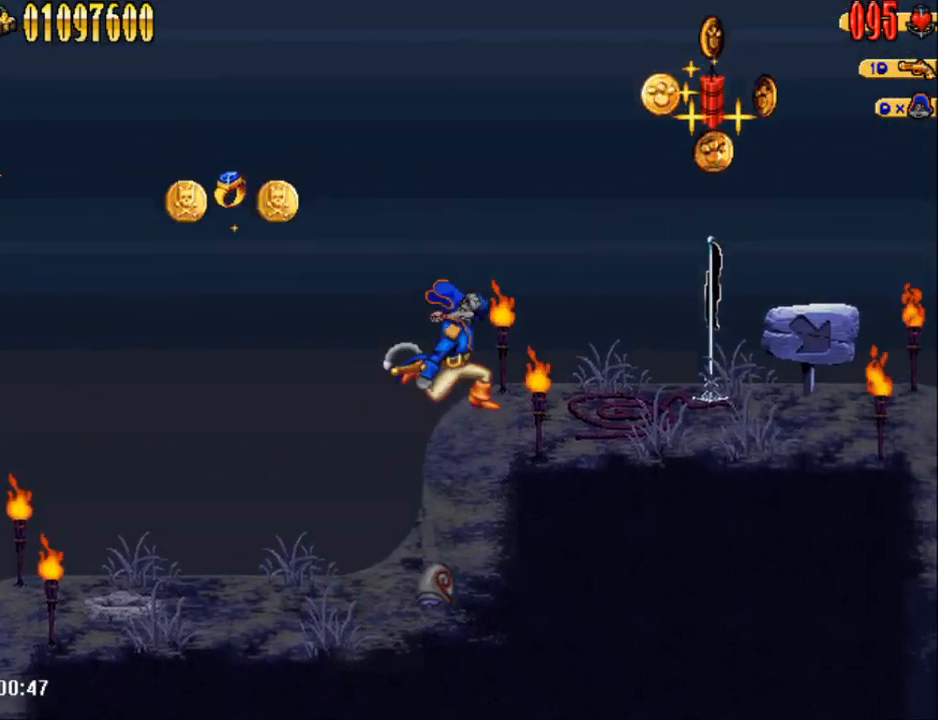
Gameplay with a controller (Nintendo layout); each line is a JSON object with the inputs held at the frame after it. "events" lists button and stick changes between this image and that frame as [ms after this image, input, new state], when the widget could be followed in between. Not read: L1 L3 R1 R3 left_stick right_stick.
{"buttons": ["DPAD_RIGHT"], "events": [[133, "A", "up"]]}
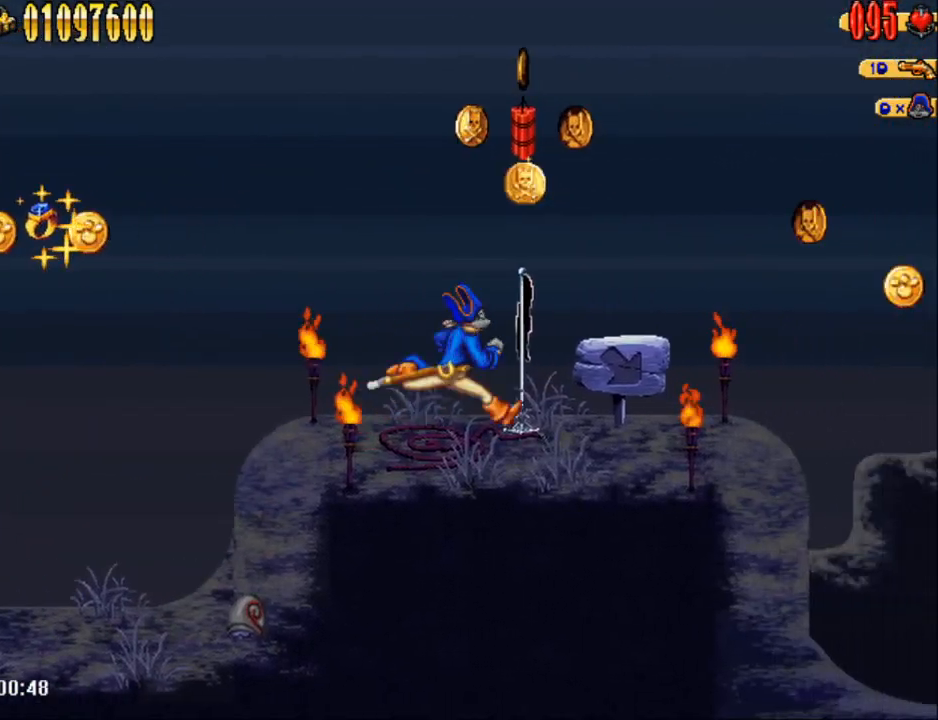
{"buttons": ["DPAD_RIGHT"], "events": []}
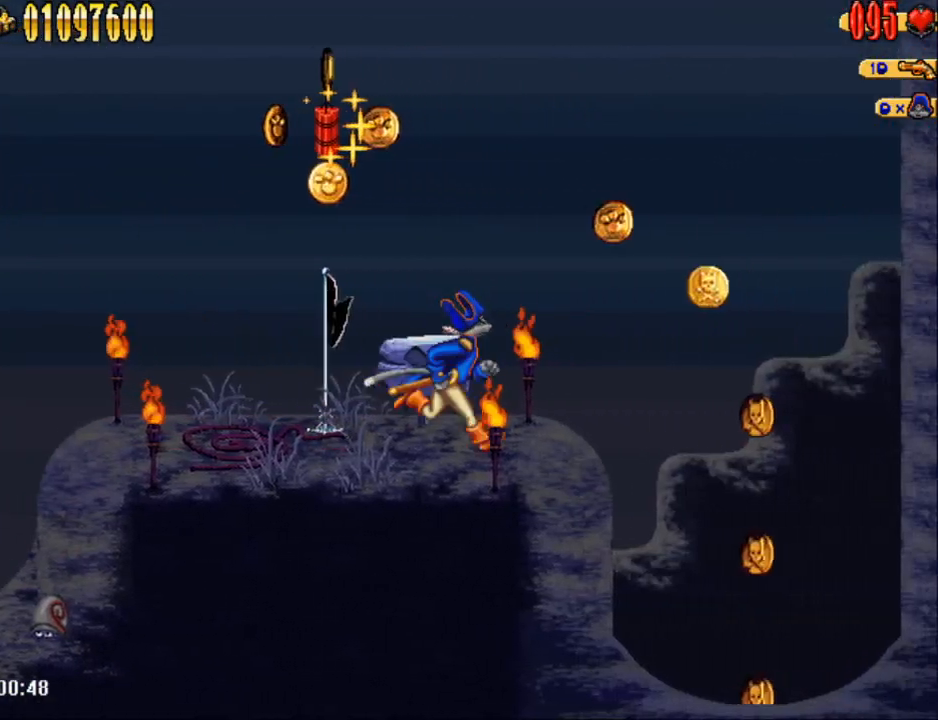
{"buttons": ["DPAD_RIGHT"], "events": [[217, "A", "down"], [417, "A", "up"]]}
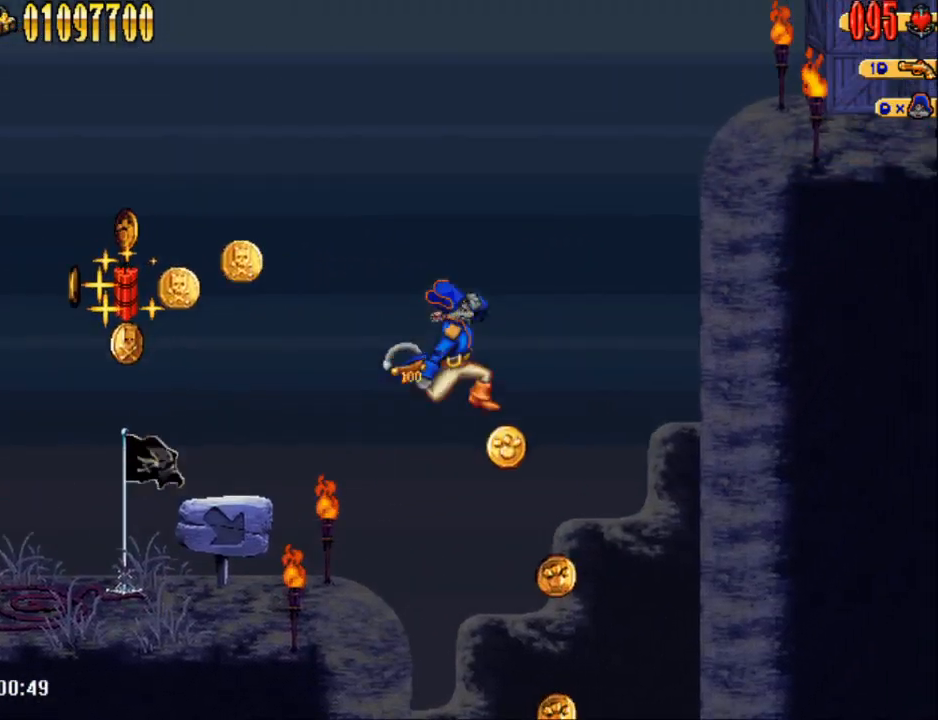
{"buttons": ["DPAD_RIGHT"], "events": []}
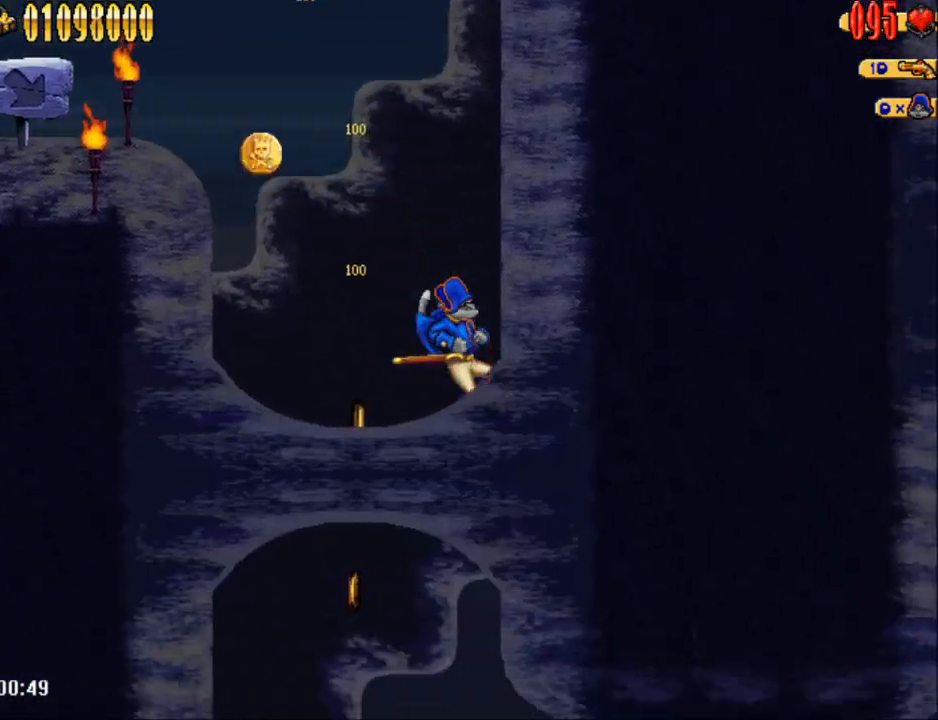
{"buttons": ["DPAD_RIGHT"], "events": []}
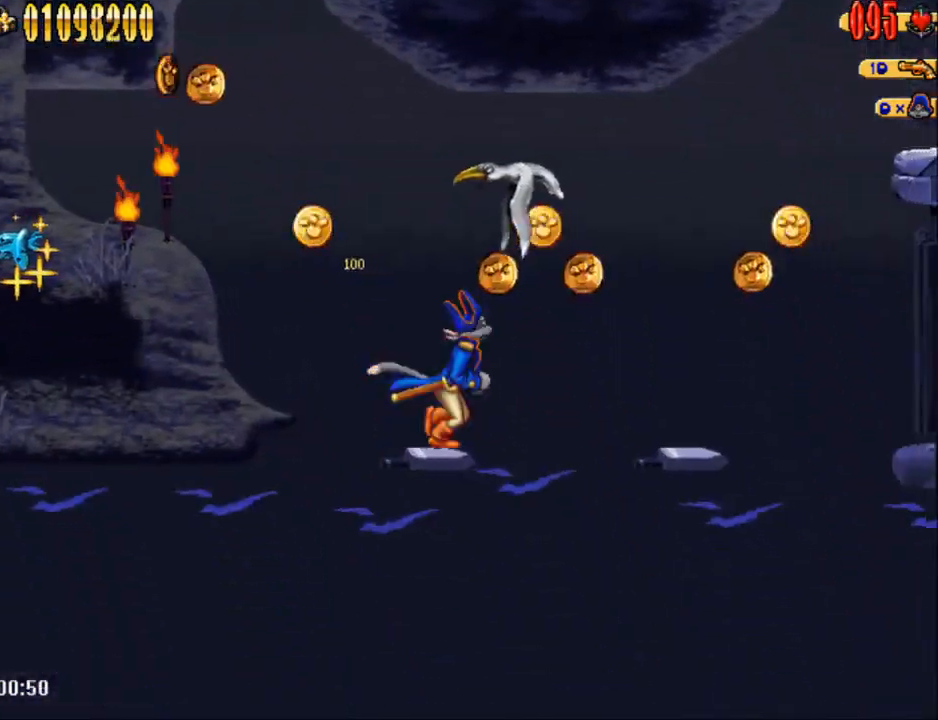
{"buttons": ["DPAD_RIGHT"], "events": [[17, "A", "down"], [133, "A", "up"]]}
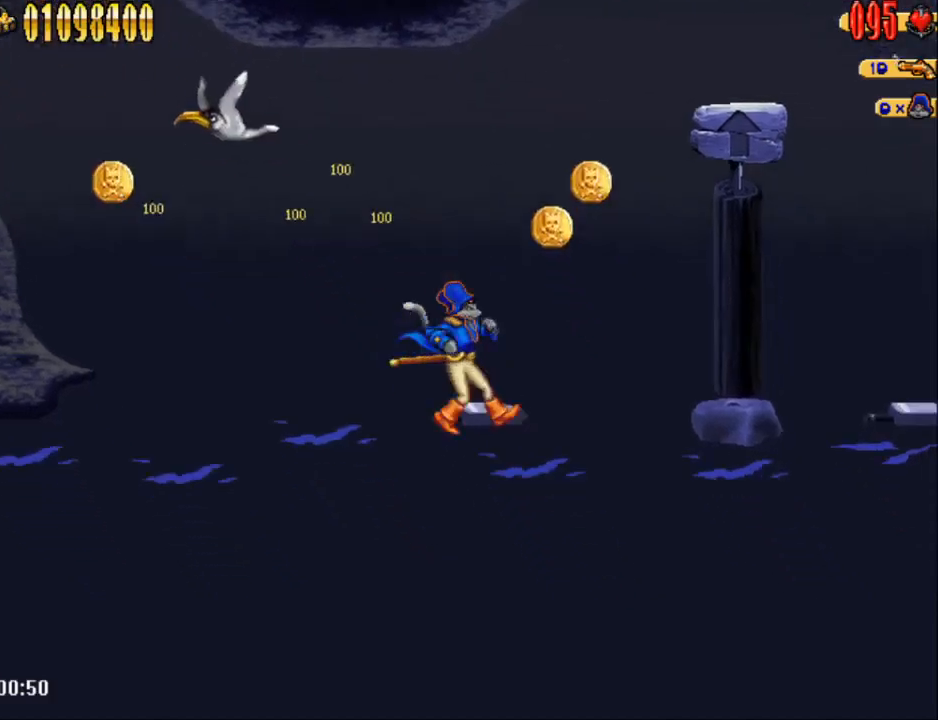
{"buttons": ["DPAD_RIGHT"], "events": [[50, "A", "down"], [200, "A", "up"]]}
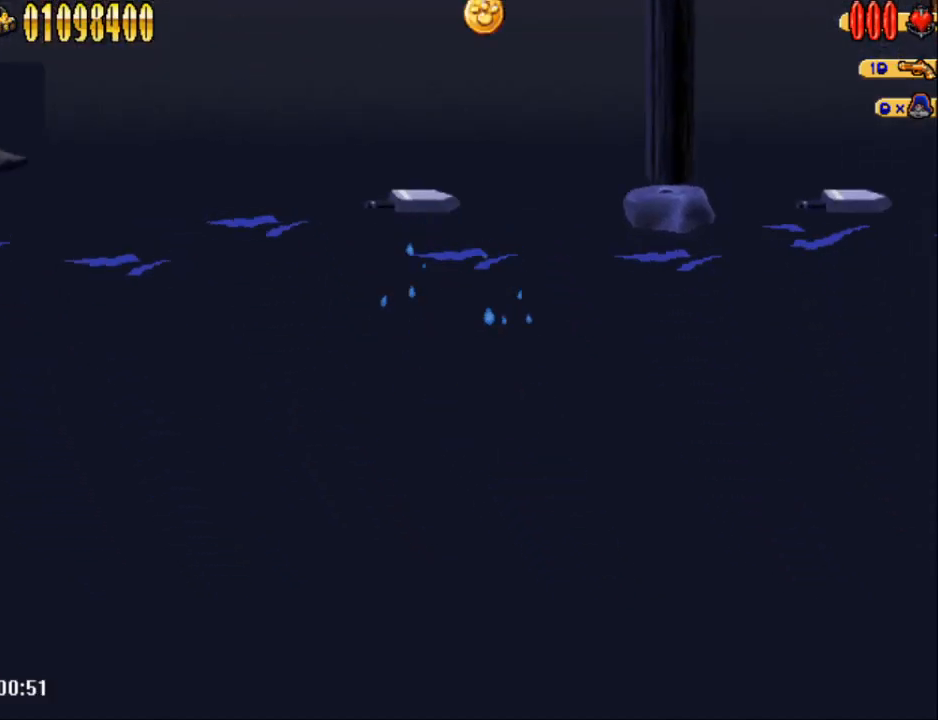
{"buttons": [], "events": [[200, "DPAD_RIGHT", "up"]]}
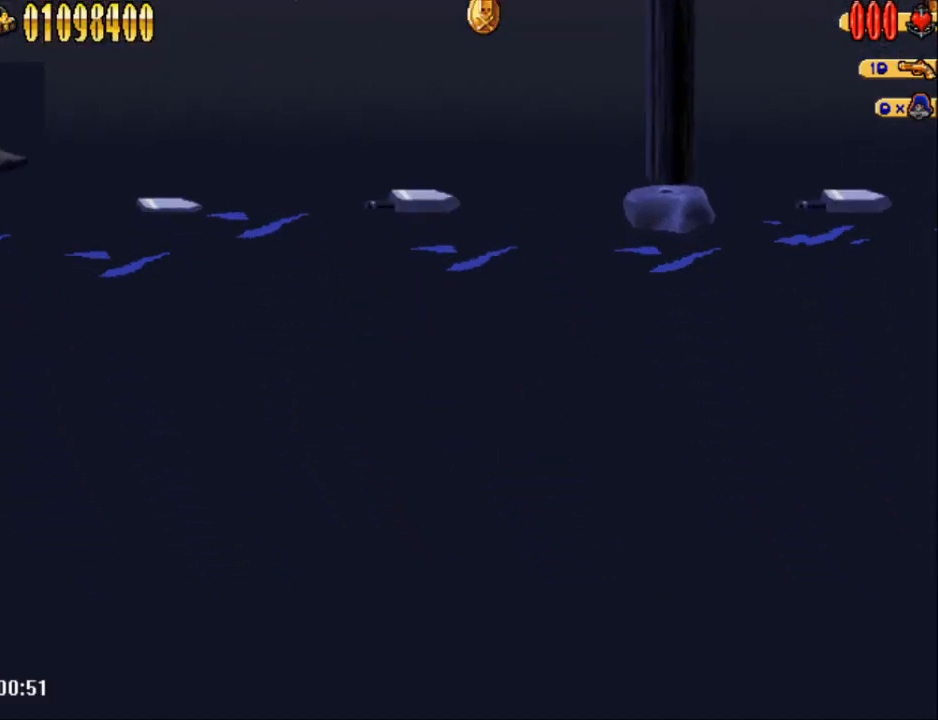
{"buttons": [], "events": []}
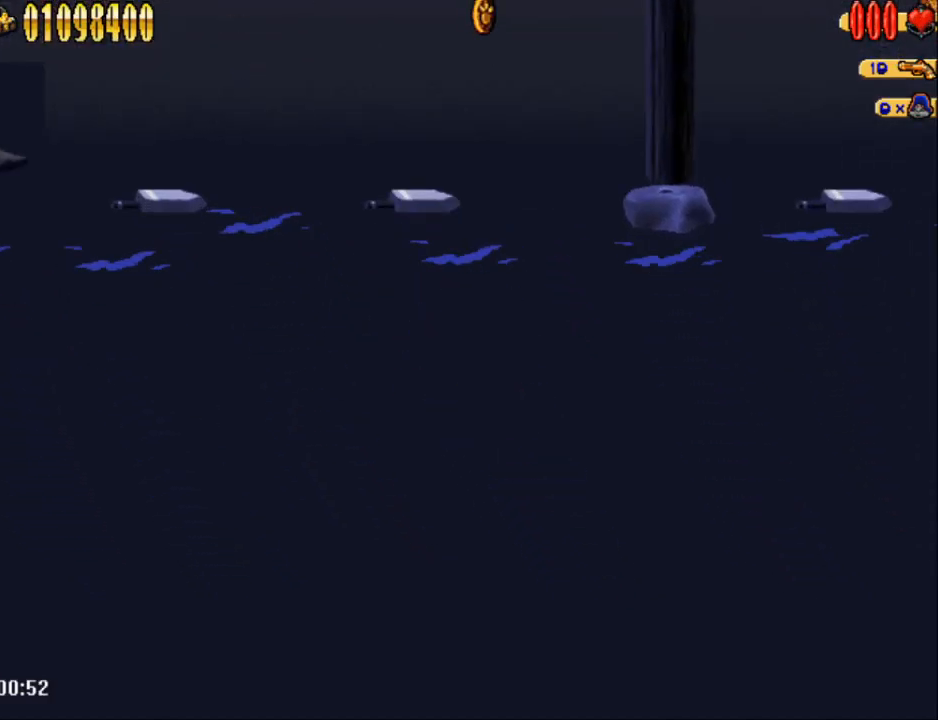
{"buttons": [], "events": []}
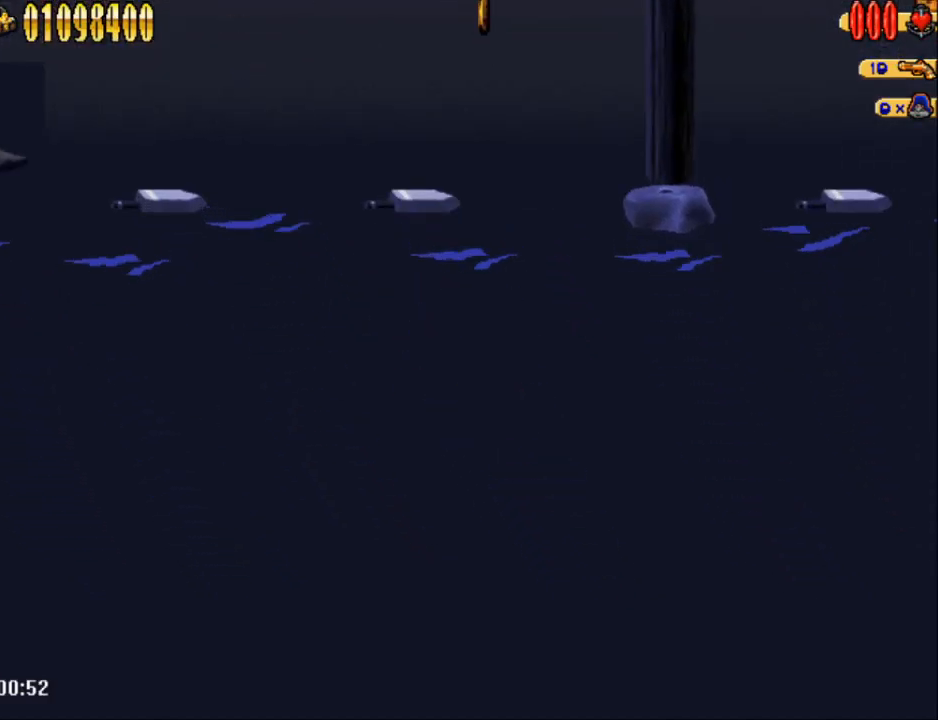
{"buttons": [], "events": []}
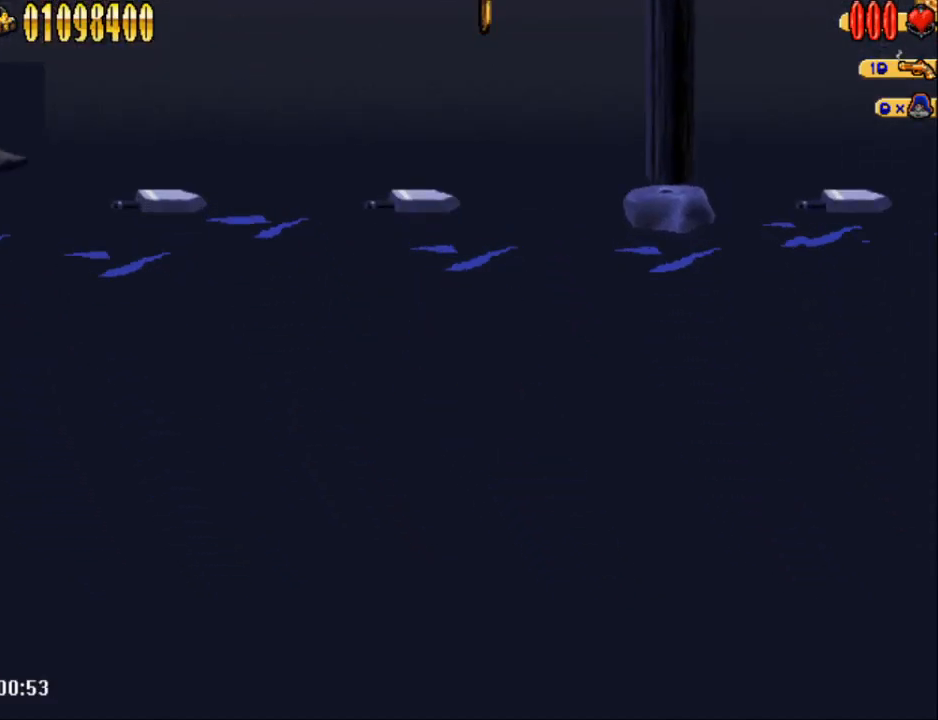
{"buttons": [], "events": []}
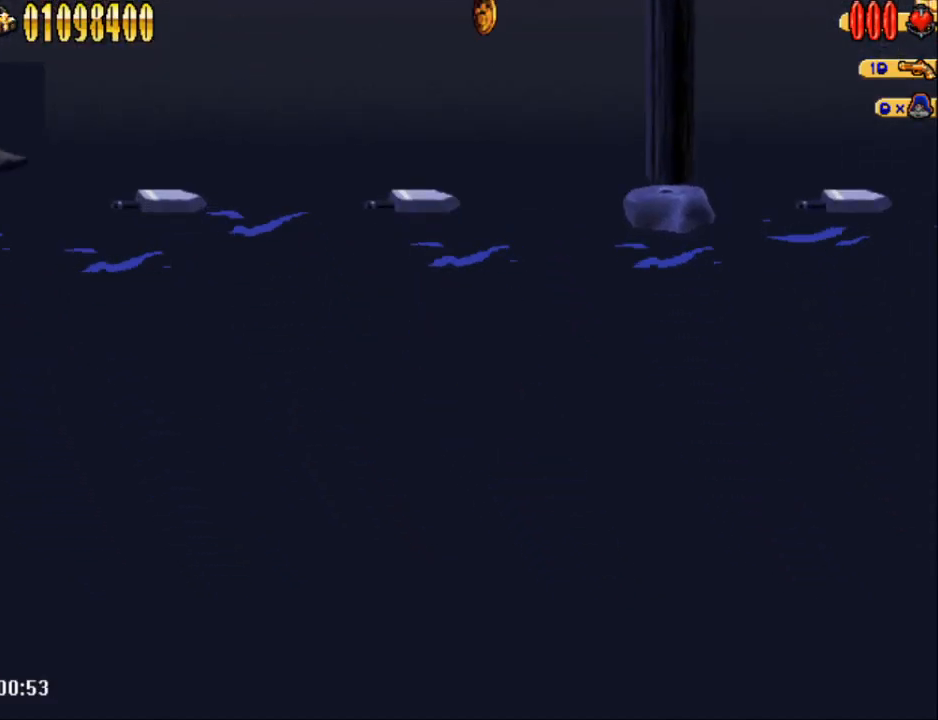
{"buttons": [], "events": []}
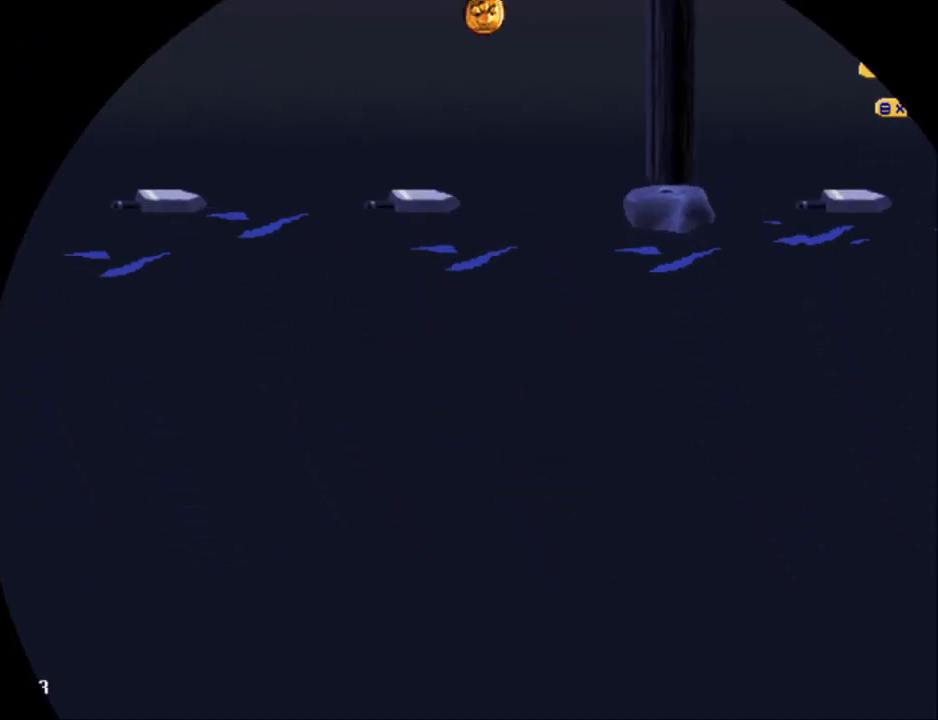
{"buttons": [], "events": []}
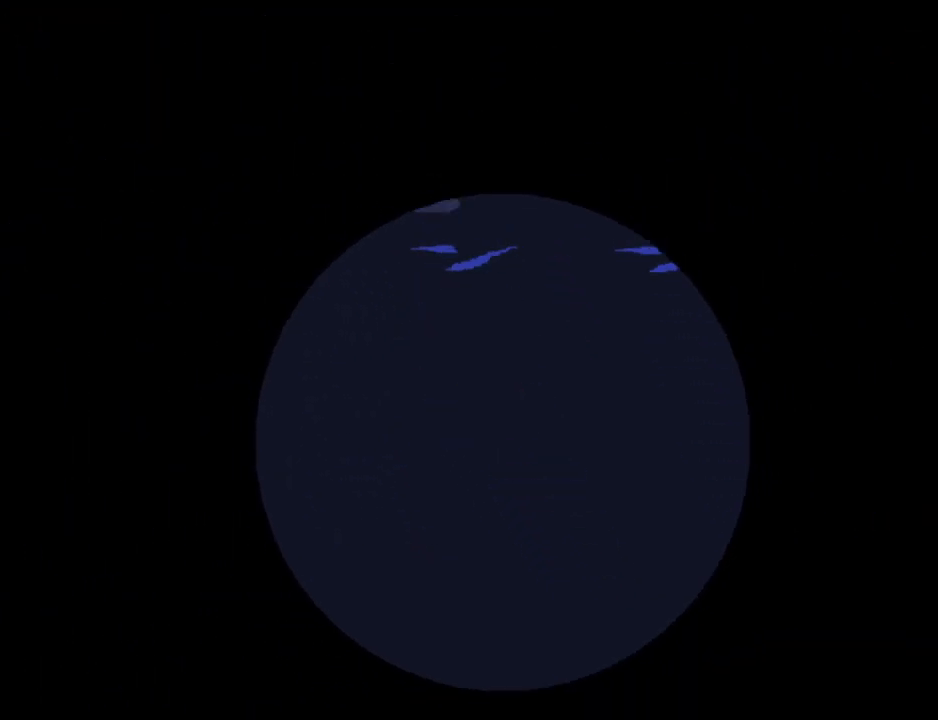
{"buttons": [], "events": []}
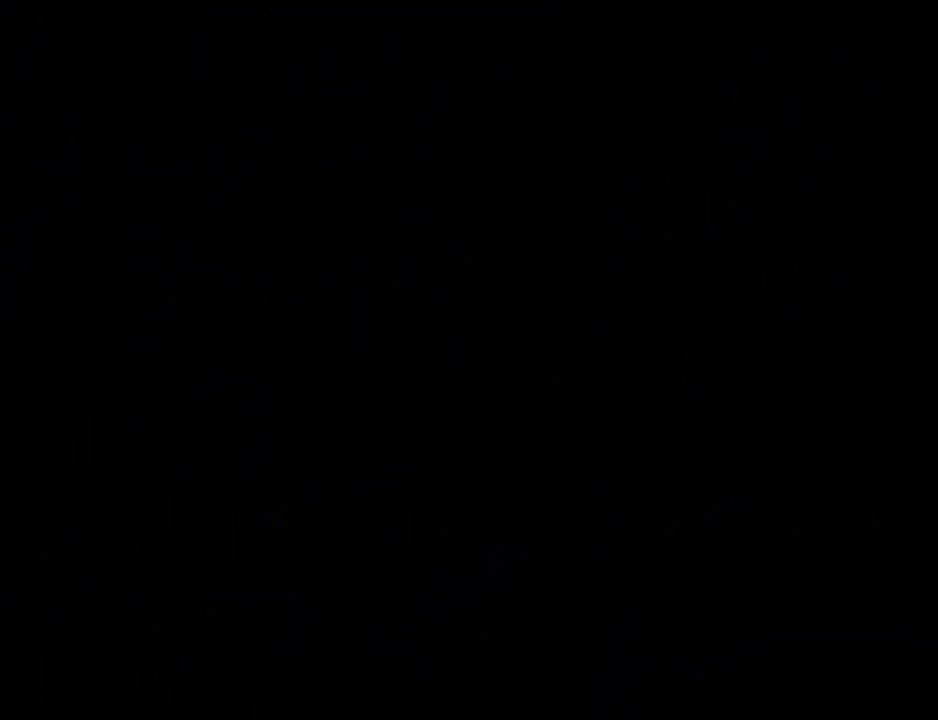
{"buttons": [], "events": []}
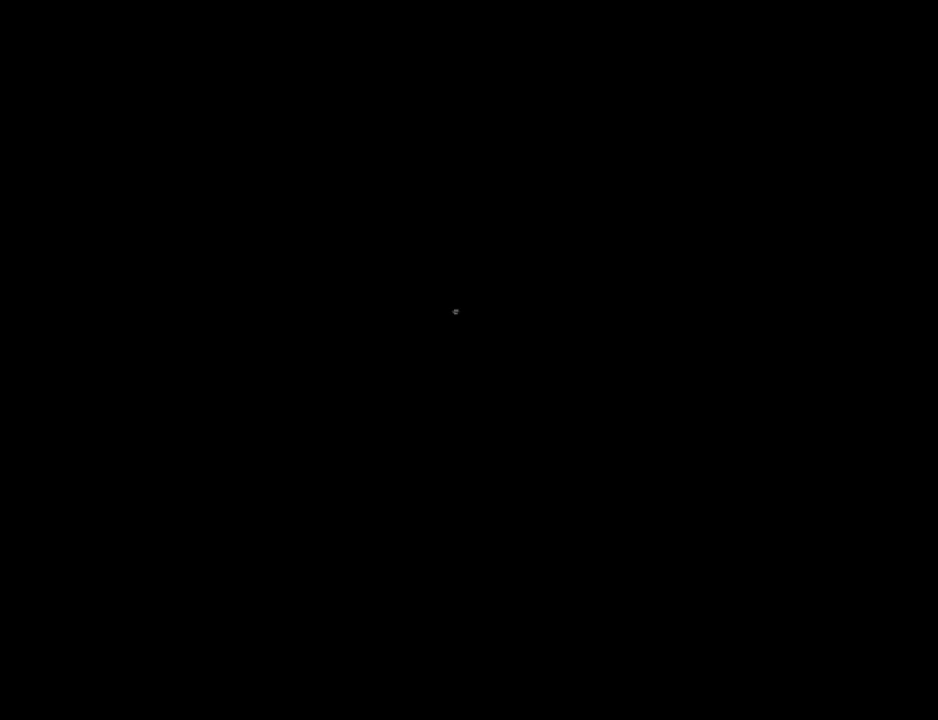
{"buttons": [], "events": []}
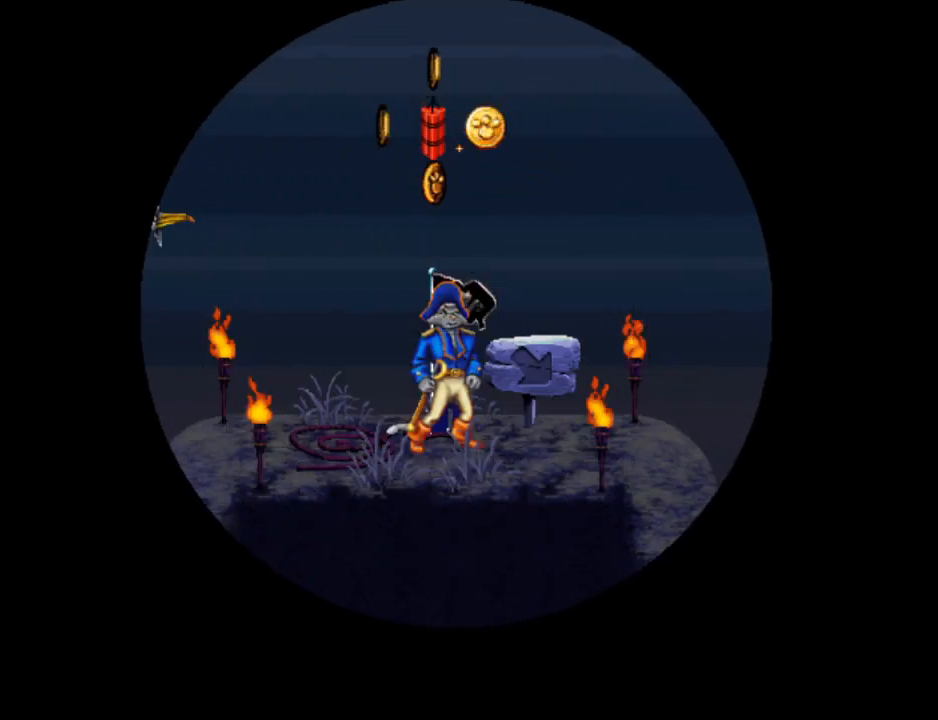
{"buttons": ["DPAD_RIGHT"], "events": [[183, "DPAD_RIGHT", "down"]]}
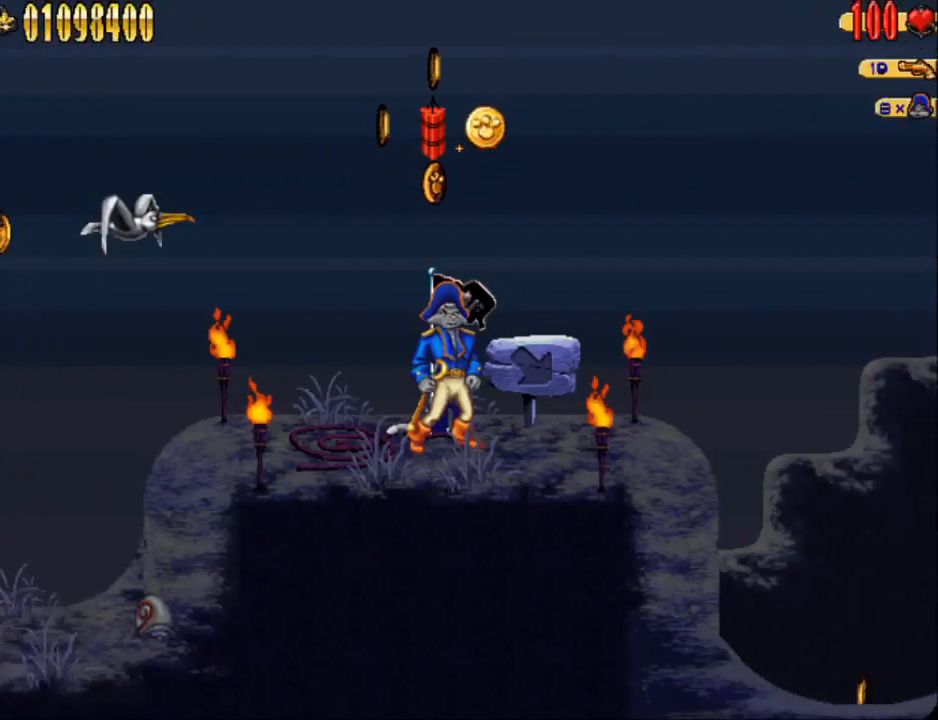
{"buttons": ["DPAD_RIGHT"], "events": []}
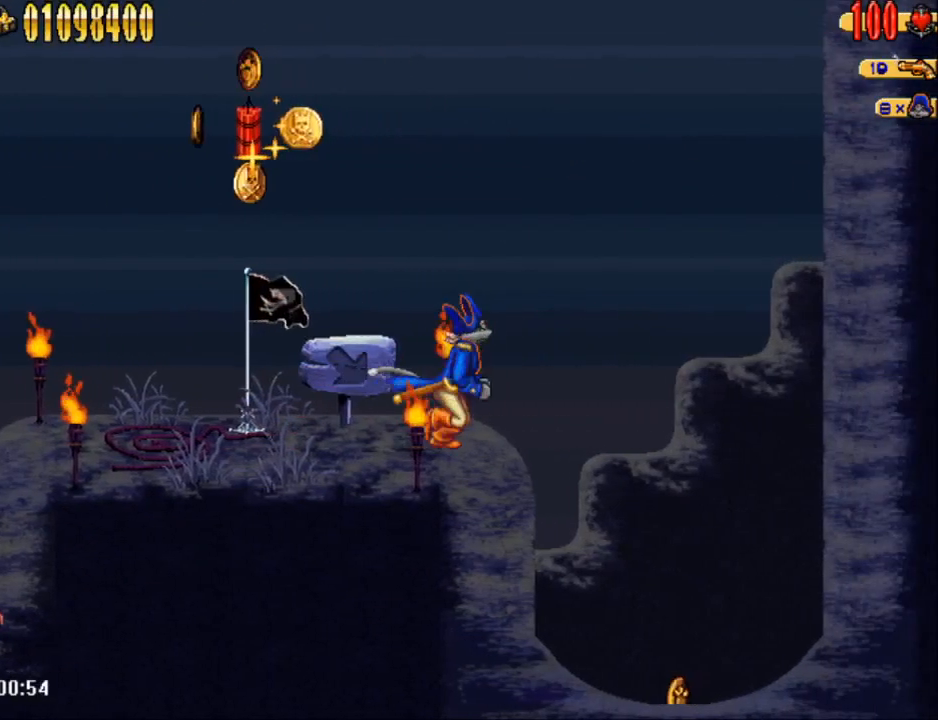
{"buttons": ["DPAD_RIGHT"], "events": []}
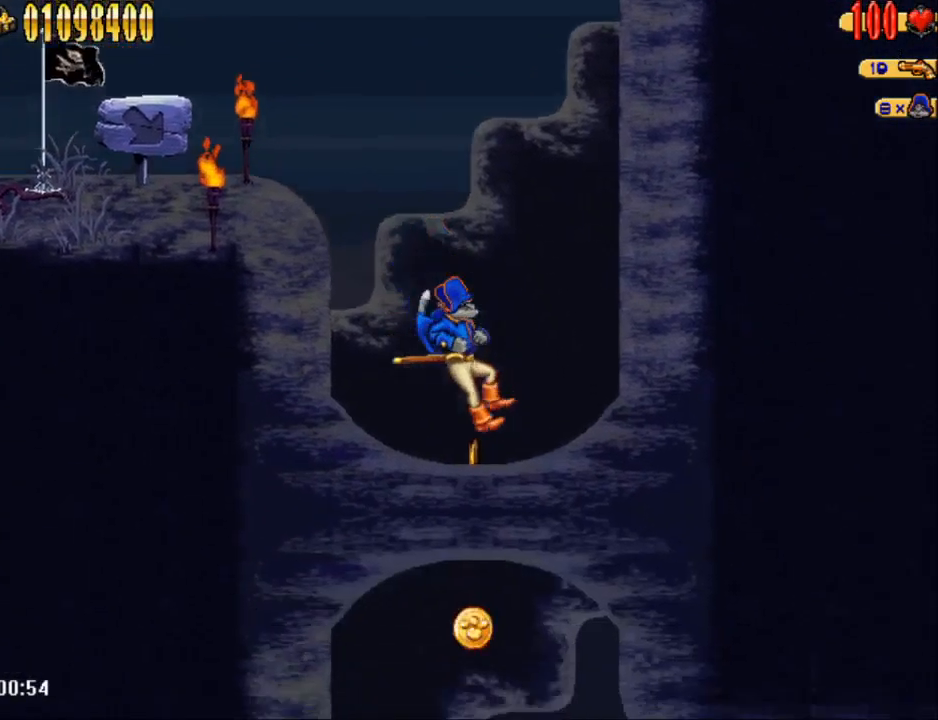
{"buttons": [], "events": [[117, "DPAD_RIGHT", "up"]]}
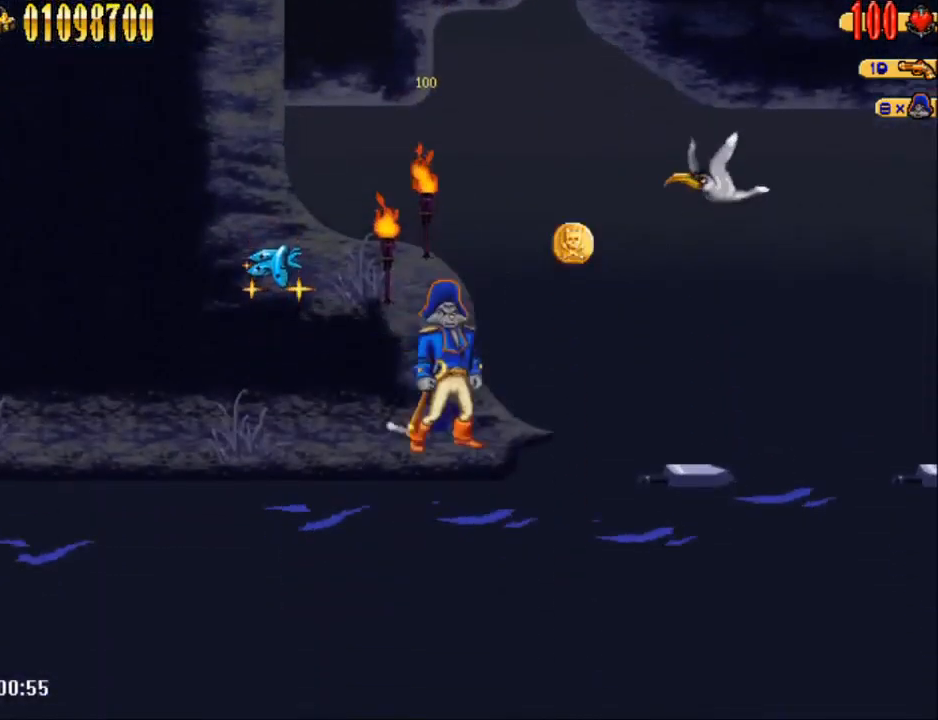
{"buttons": ["A", "B", "DPAD_RIGHT"], "events": [[283, "A", "down"], [283, "DPAD_RIGHT", "down"], [367, "B", "down"]]}
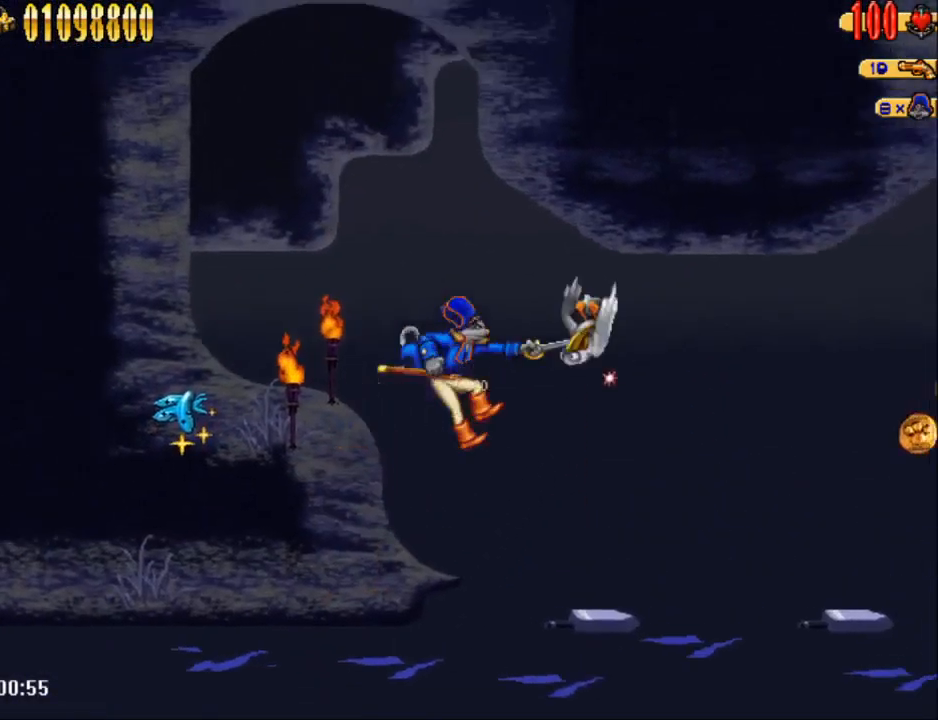
{"buttons": [], "events": [[17, "B", "up"], [50, "A", "up"], [400, "DPAD_RIGHT", "up"]]}
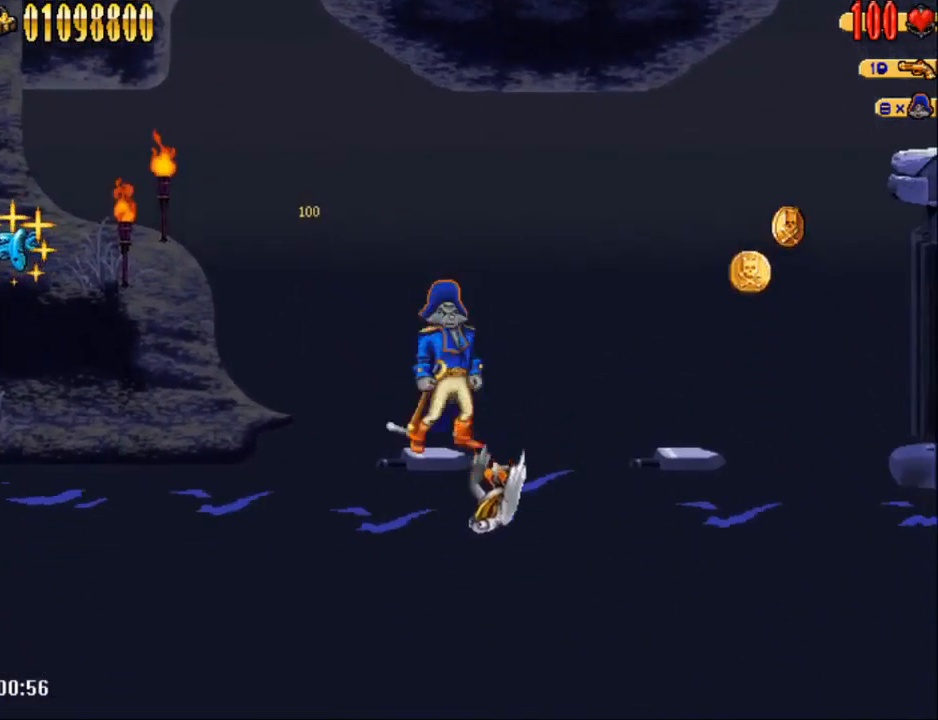
{"buttons": ["DPAD_RIGHT"], "events": [[33, "A", "down"], [33, "DPAD_RIGHT", "down"], [217, "A", "up"]]}
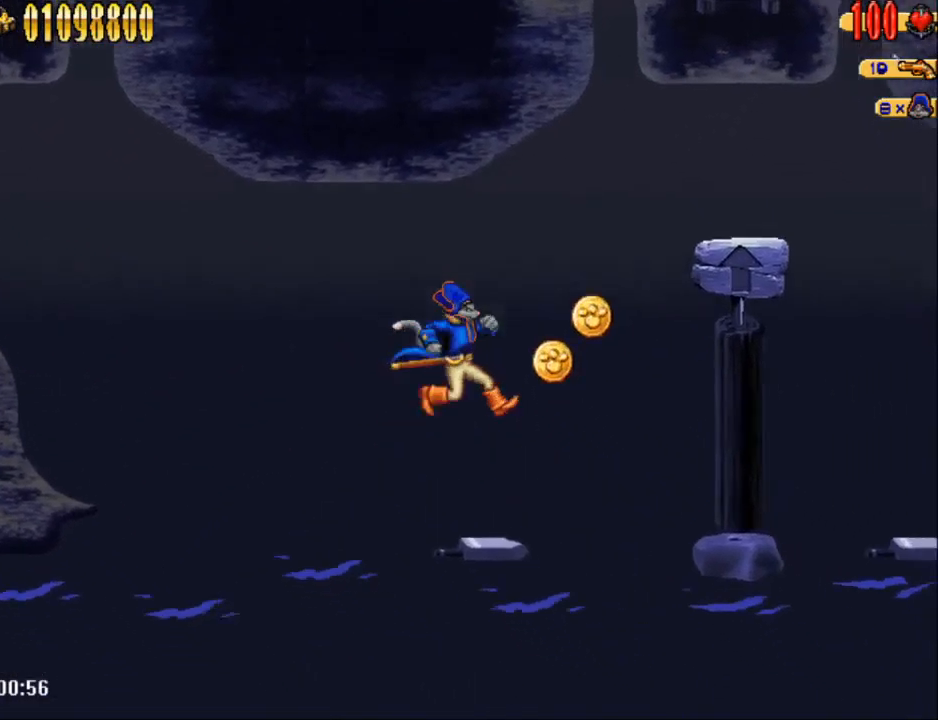
{"buttons": ["DPAD_RIGHT"], "events": [[183, "A", "down"], [367, "A", "up"]]}
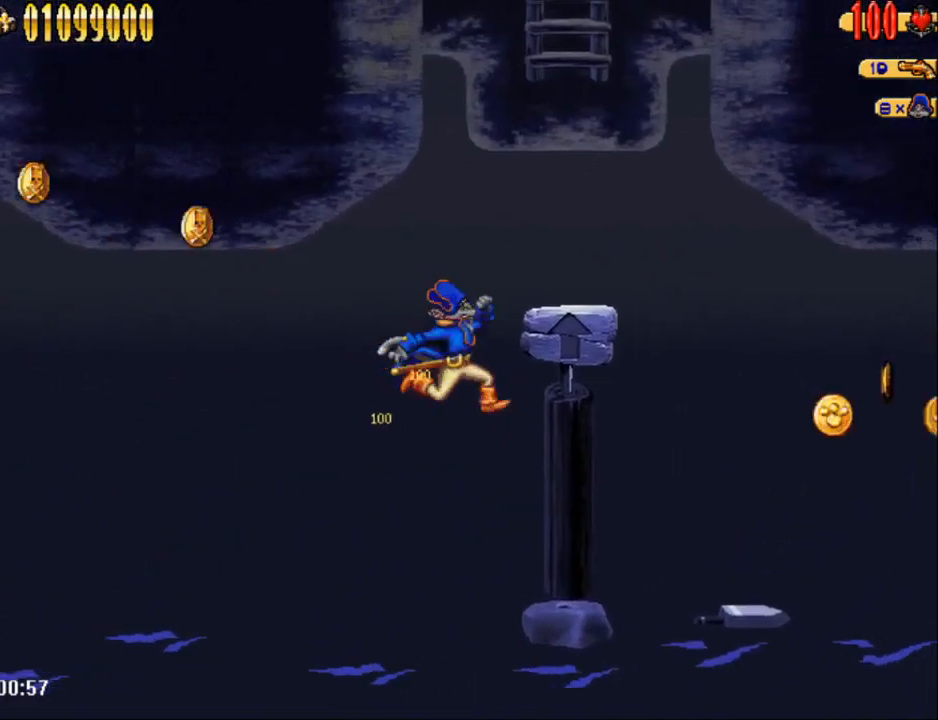
{"buttons": [], "events": [[300, "DPAD_RIGHT", "up"]]}
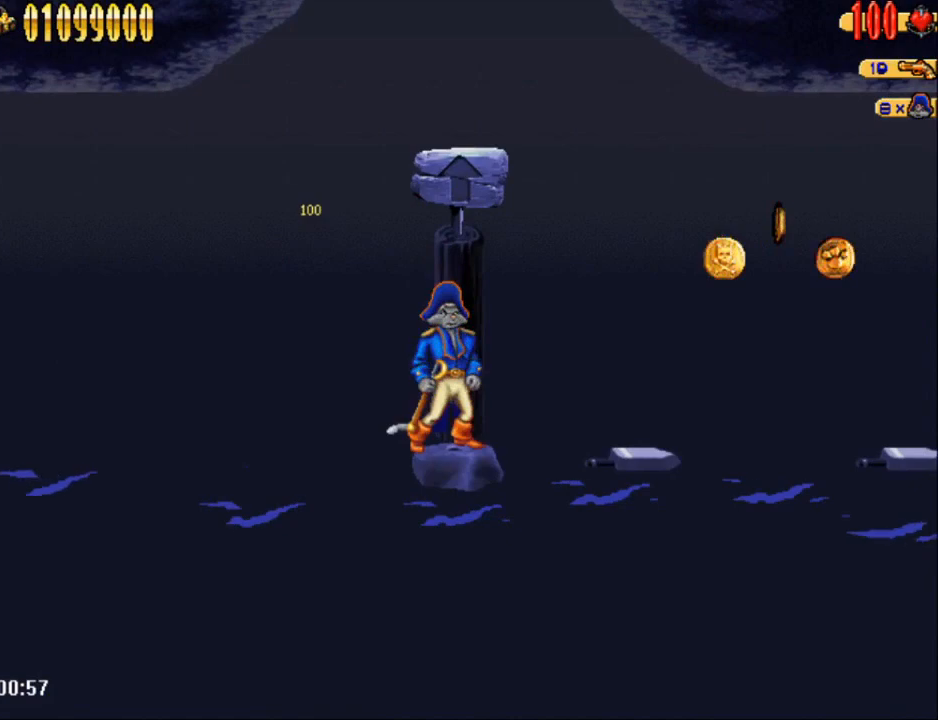
{"buttons": [], "events": []}
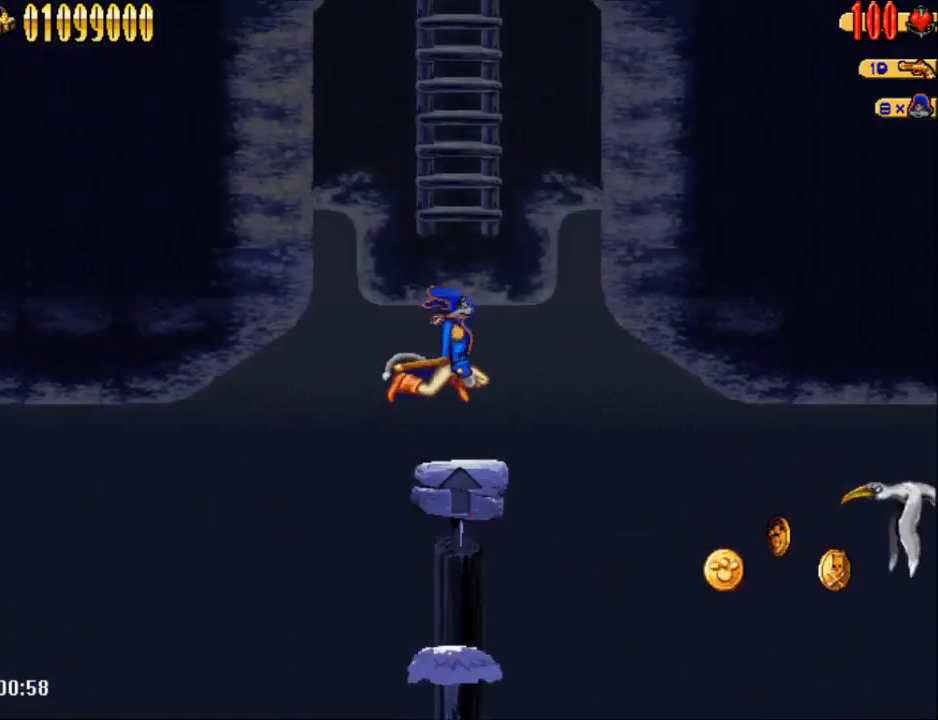
{"buttons": ["DPAD_RIGHT"], "events": [[183, "A", "down"], [183, "DPAD_RIGHT", "down"], [450, "A", "up"]]}
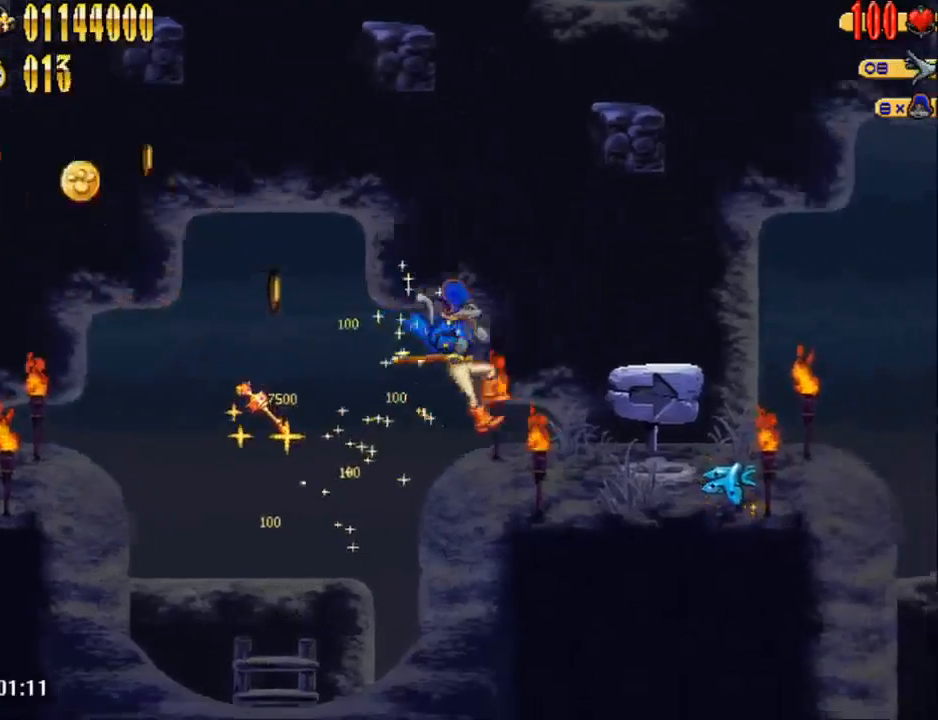
{"buttons": ["DPAD_RIGHT"], "events": []}
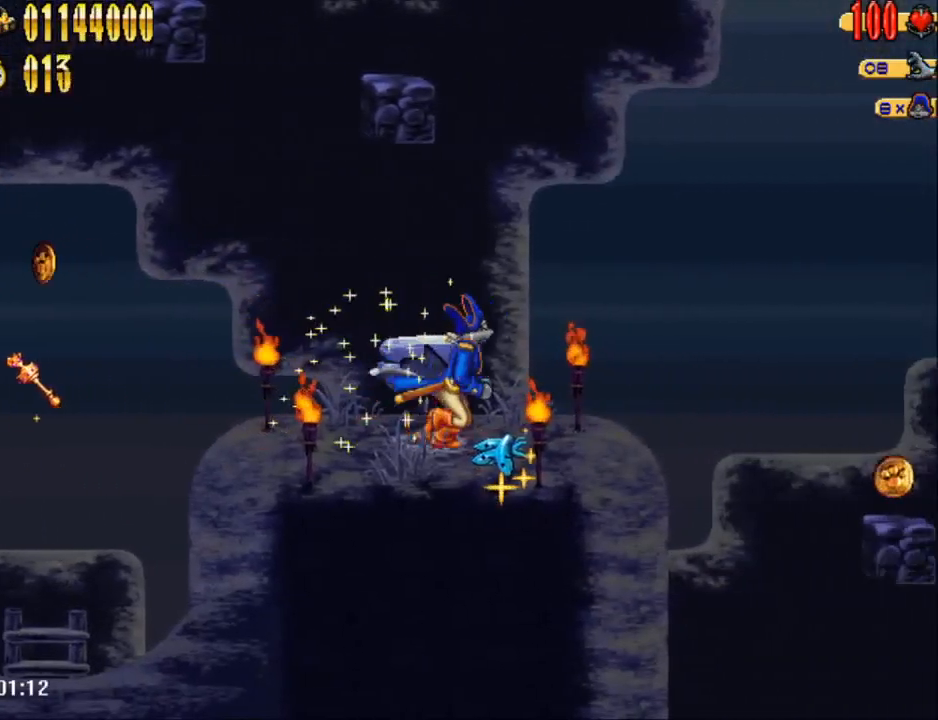
{"buttons": ["DPAD_RIGHT"], "events": [[250, "A", "down"], [450, "A", "up"]]}